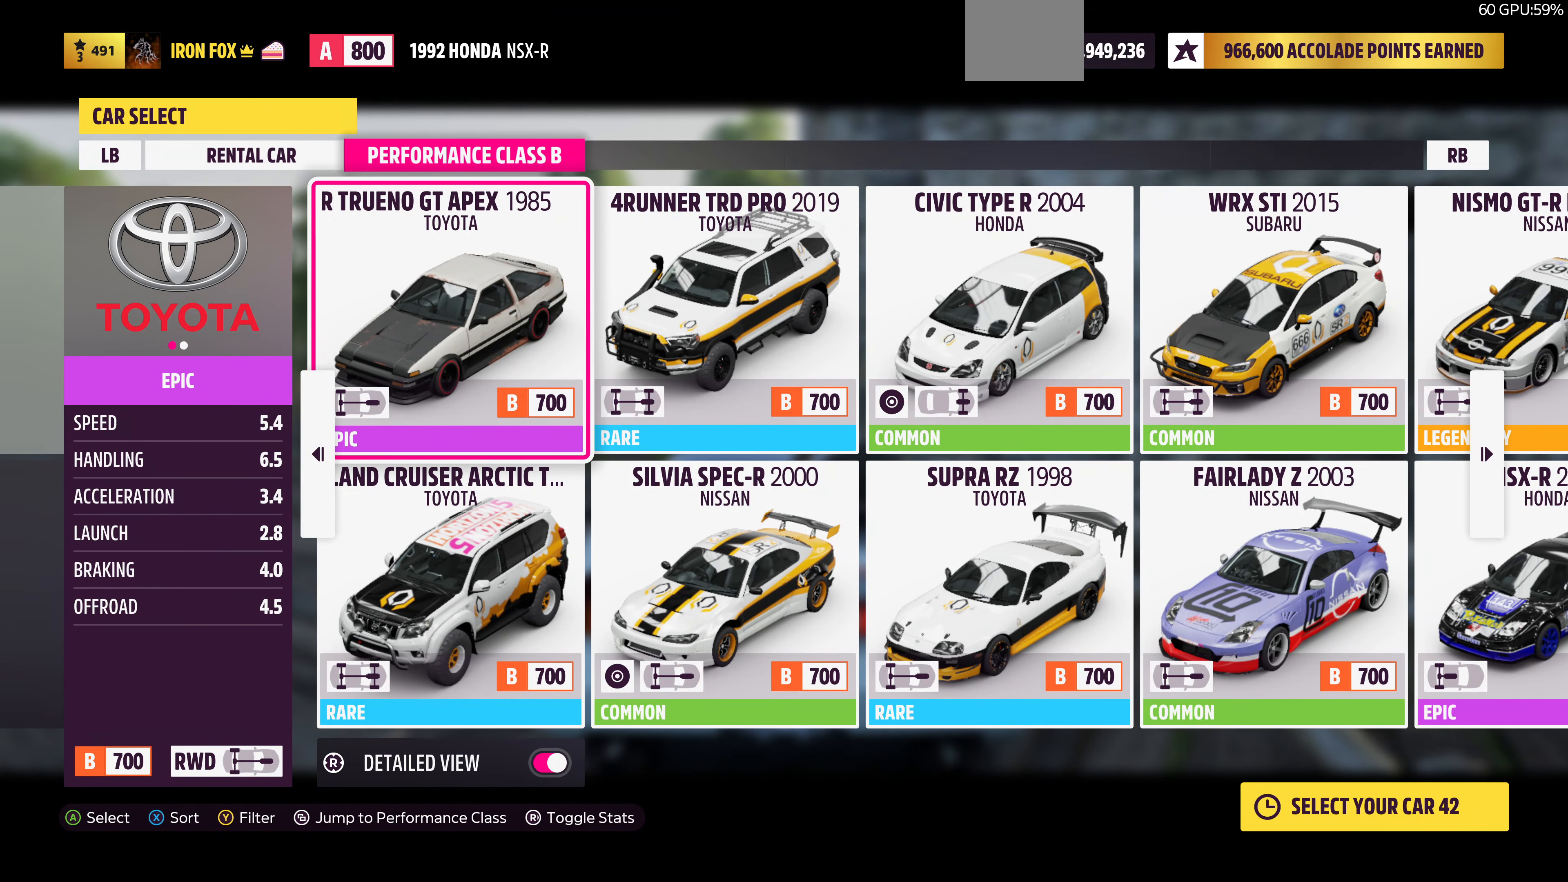
Gameplay with a controller (PlayStation layout); each line is a JSON object with the inputs held at the frame after it. "events" lists button and stick changes between this image and that frame as [ms after this image, input, new state], when the widget could be followed in between.
{"buttons": [], "left_stick": "center", "right_stick": "center", "events": [[33, "TRIANGLE", "down"], [167, "TRIANGLE", "up"]]}
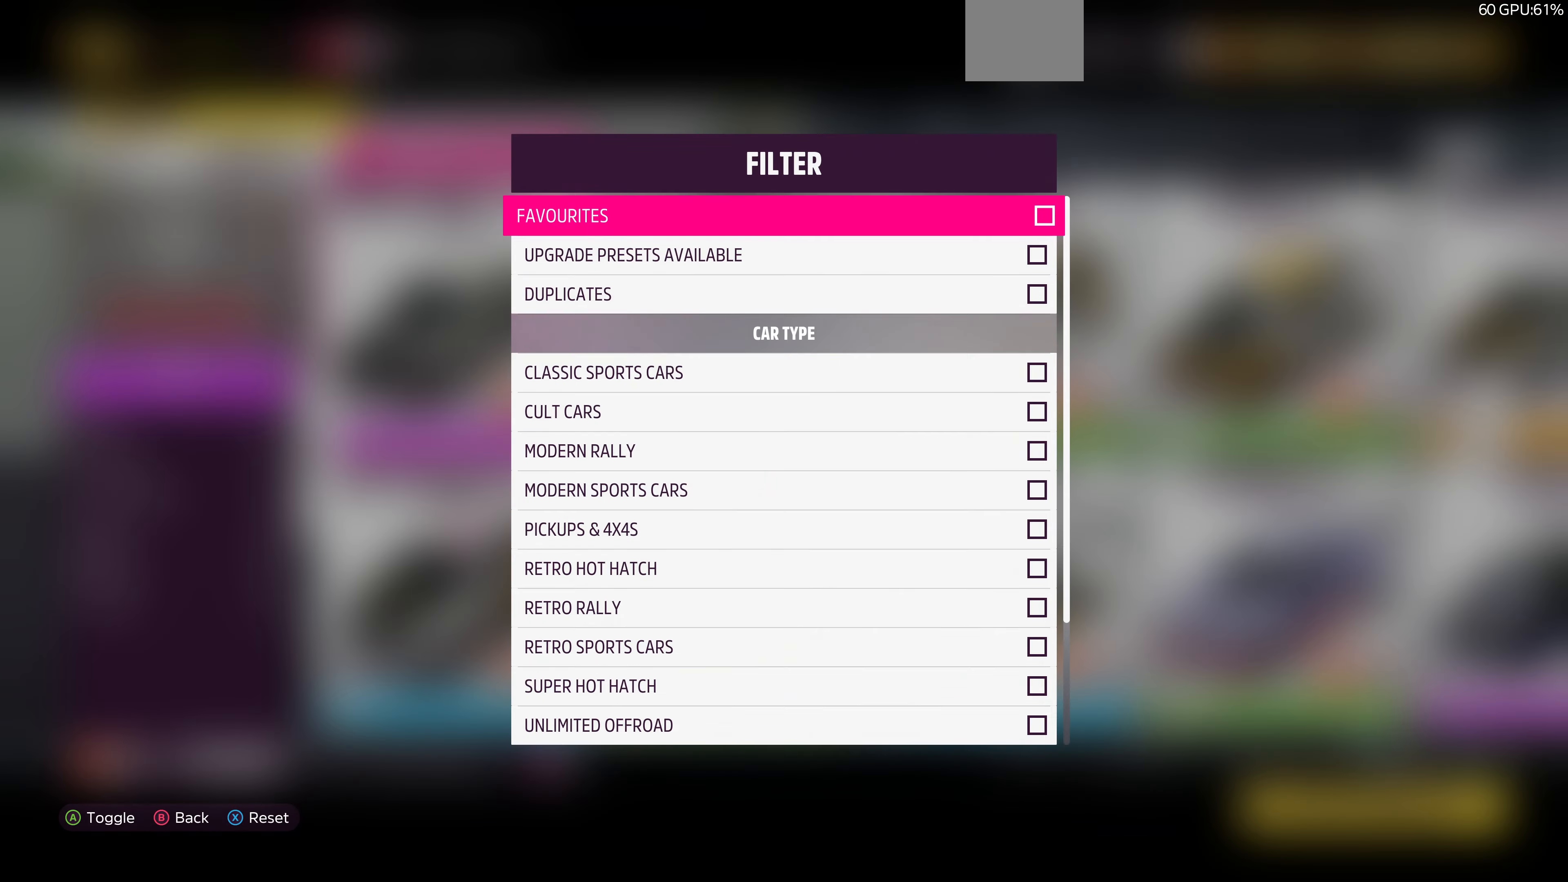
{"buttons": ["DPAD_DOWN"], "left_stick": "center", "right_stick": "center", "events": [[466, "DPAD_DOWN", "down"]]}
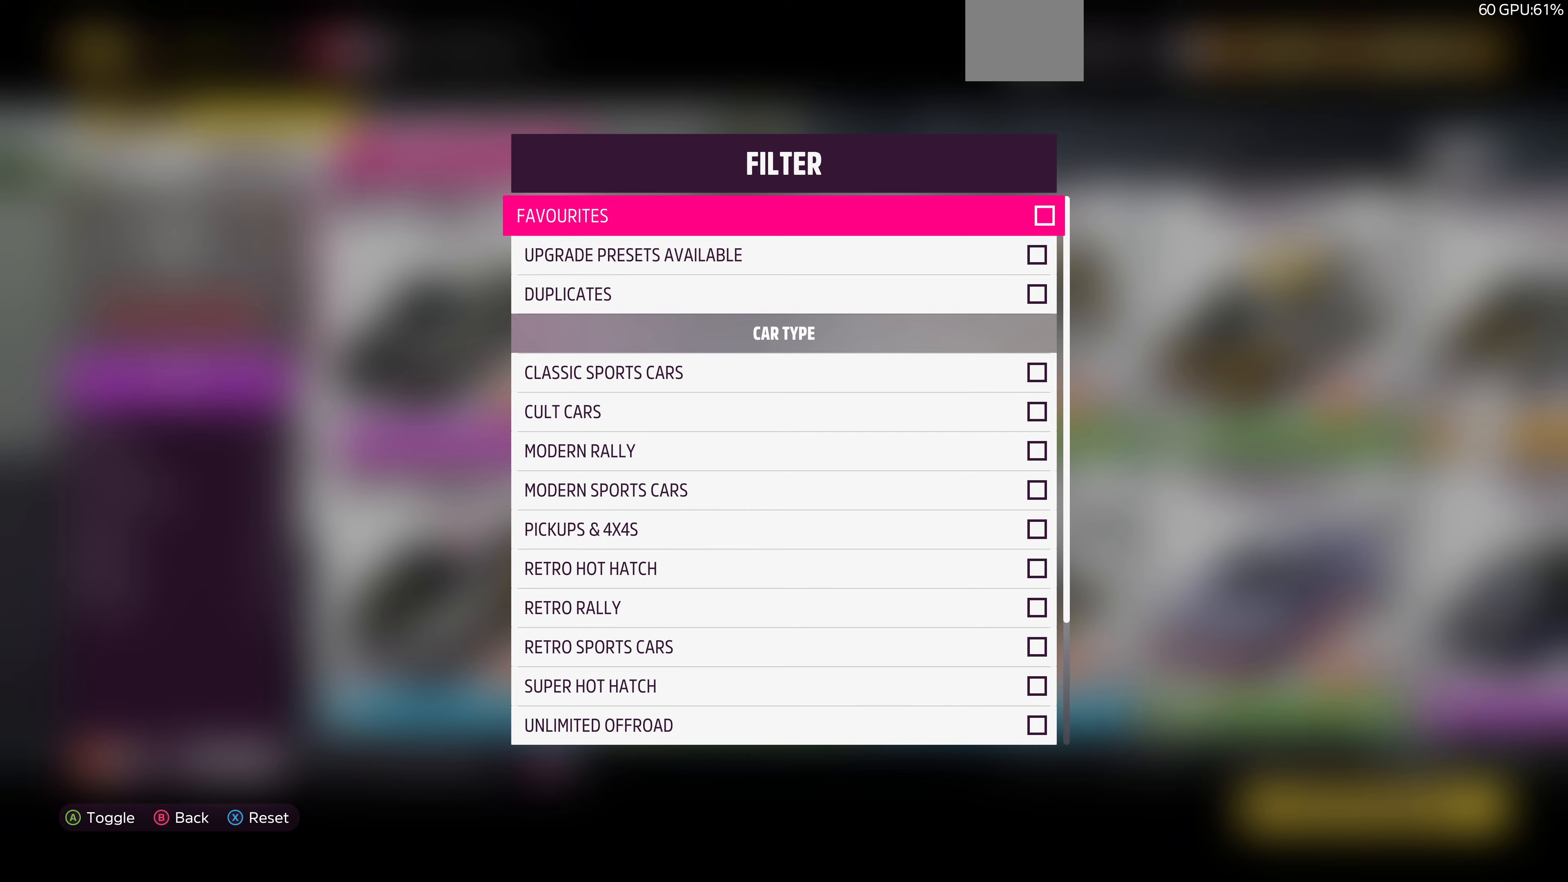
{"buttons": ["DPAD_UP"], "left_stick": "center", "right_stick": "center", "events": [[66, "DPAD_DOWN", "up"], [500, "DPAD_UP", "down"]]}
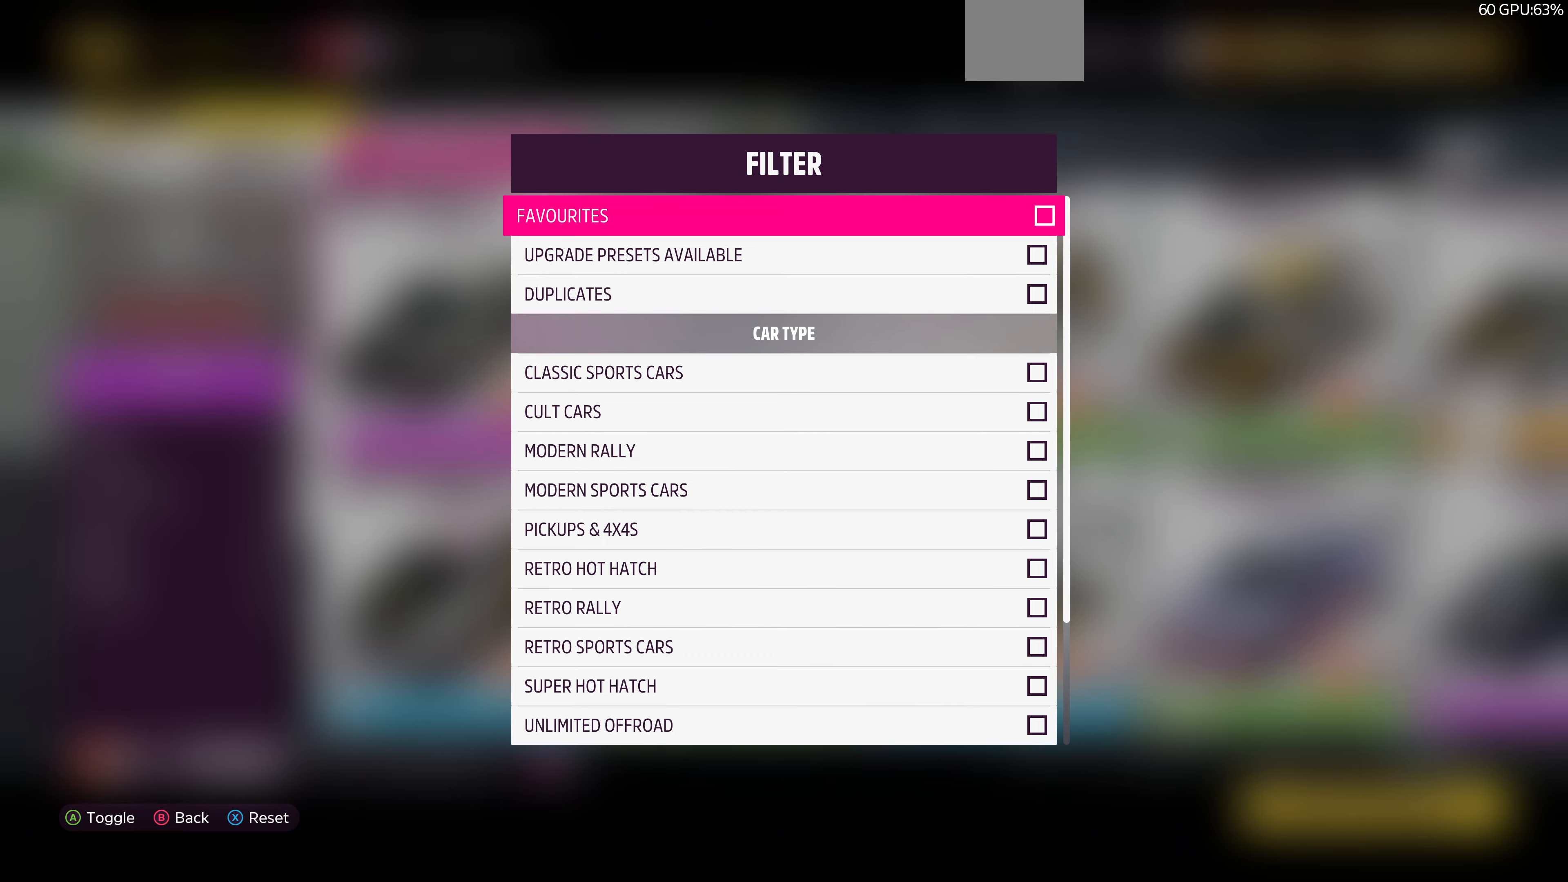
{"buttons": [], "left_stick": "center", "right_stick": "center", "events": [[66, "CROSS", "down"], [66, "DPAD_UP", "up"], [166, "CROSS", "up"], [333, "CIRCLE", "down"], [466, "CIRCLE", "up"]]}
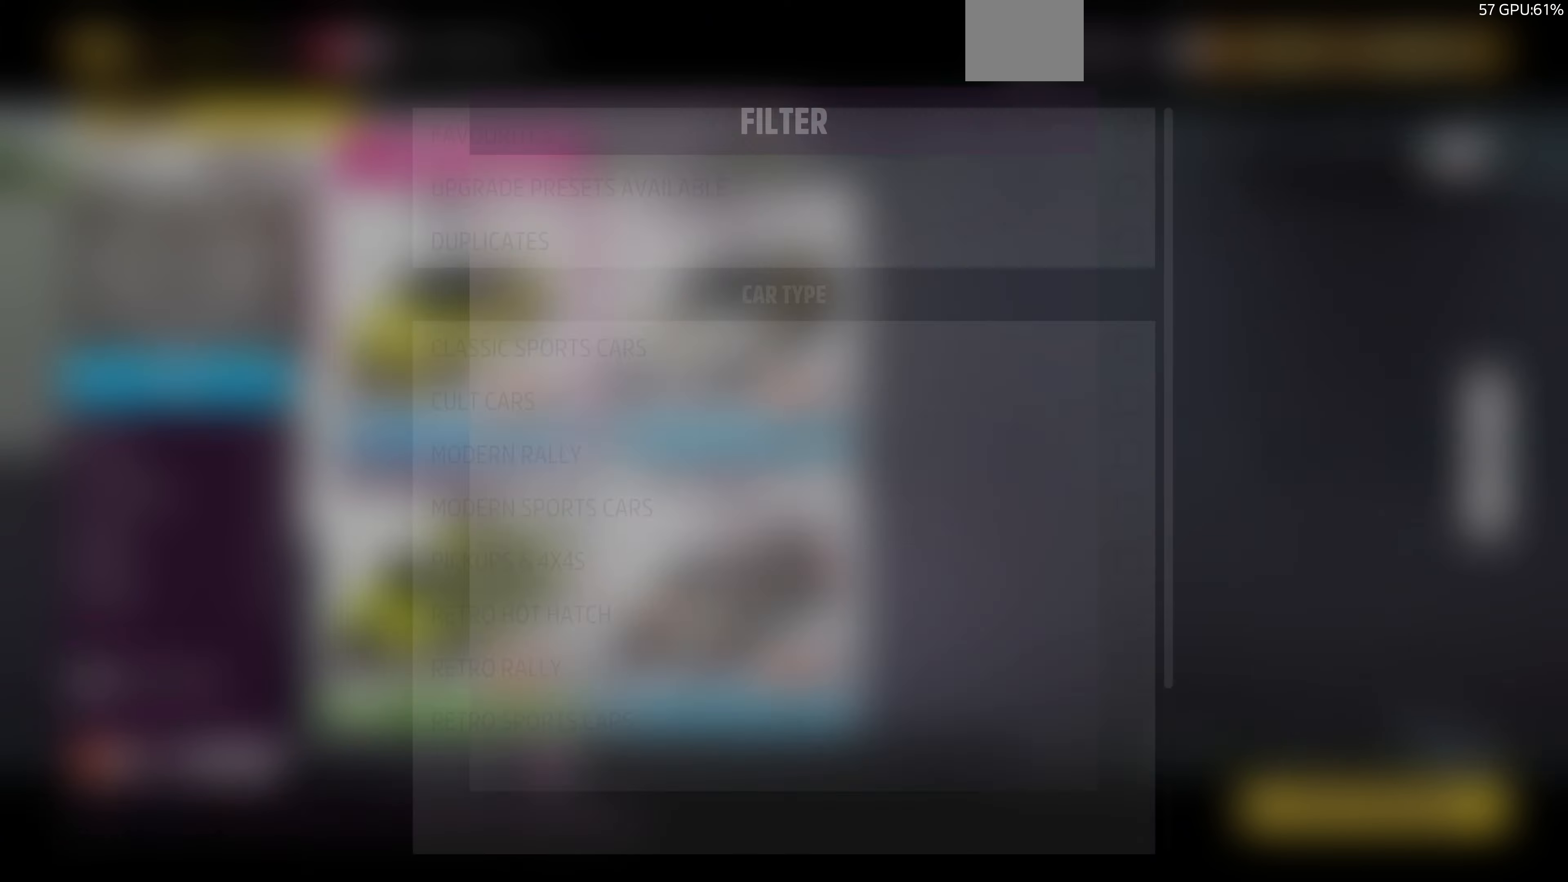
{"buttons": [], "left_stick": "center", "right_stick": "center", "events": []}
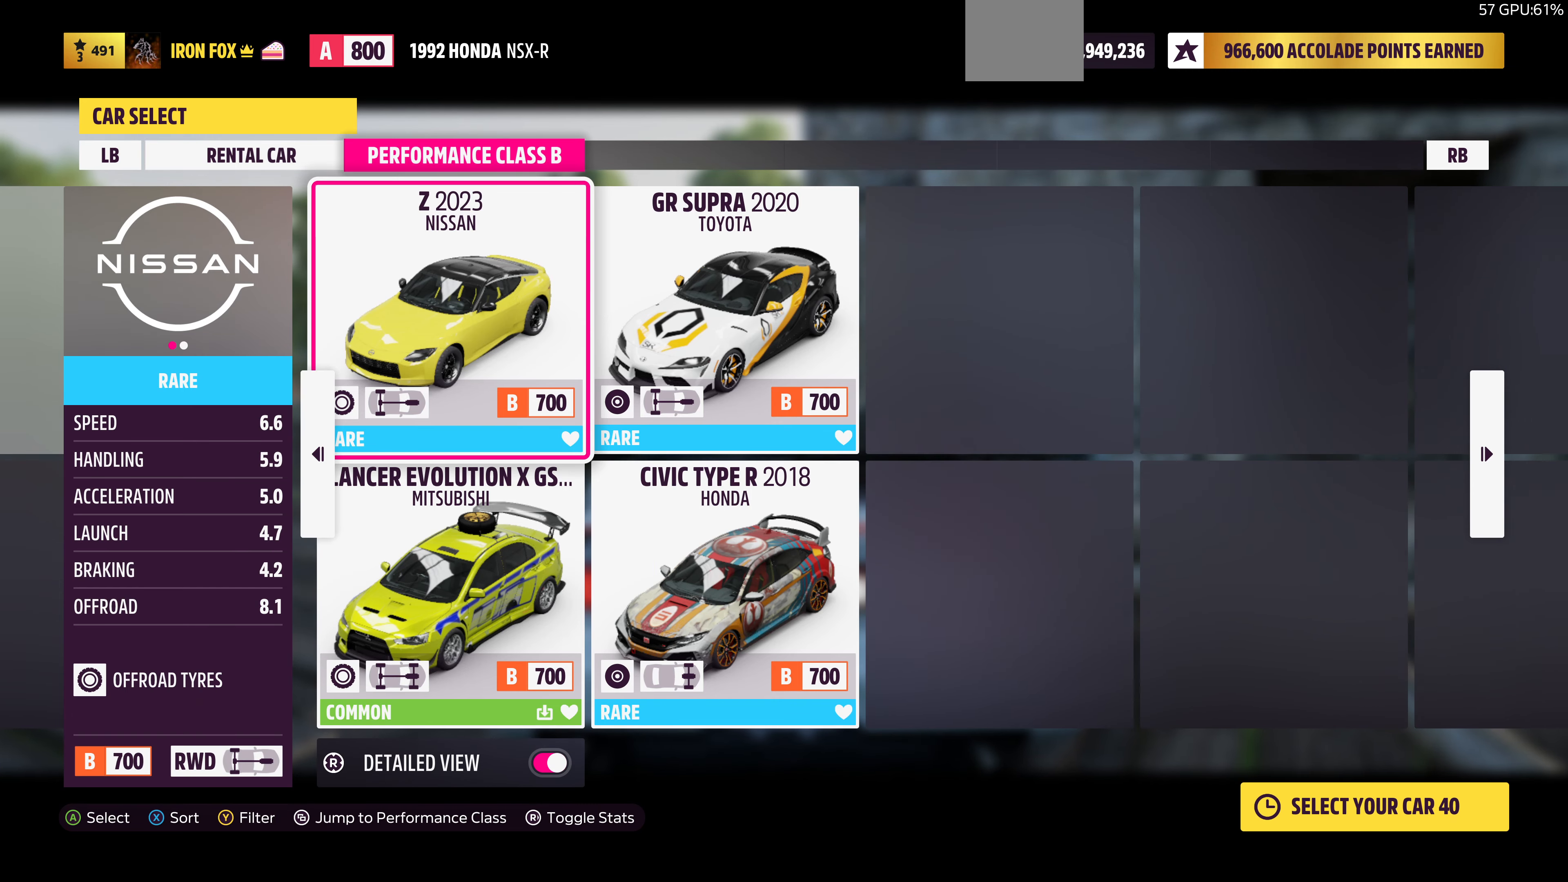
{"buttons": [], "left_stick": "center", "right_stick": "center", "events": []}
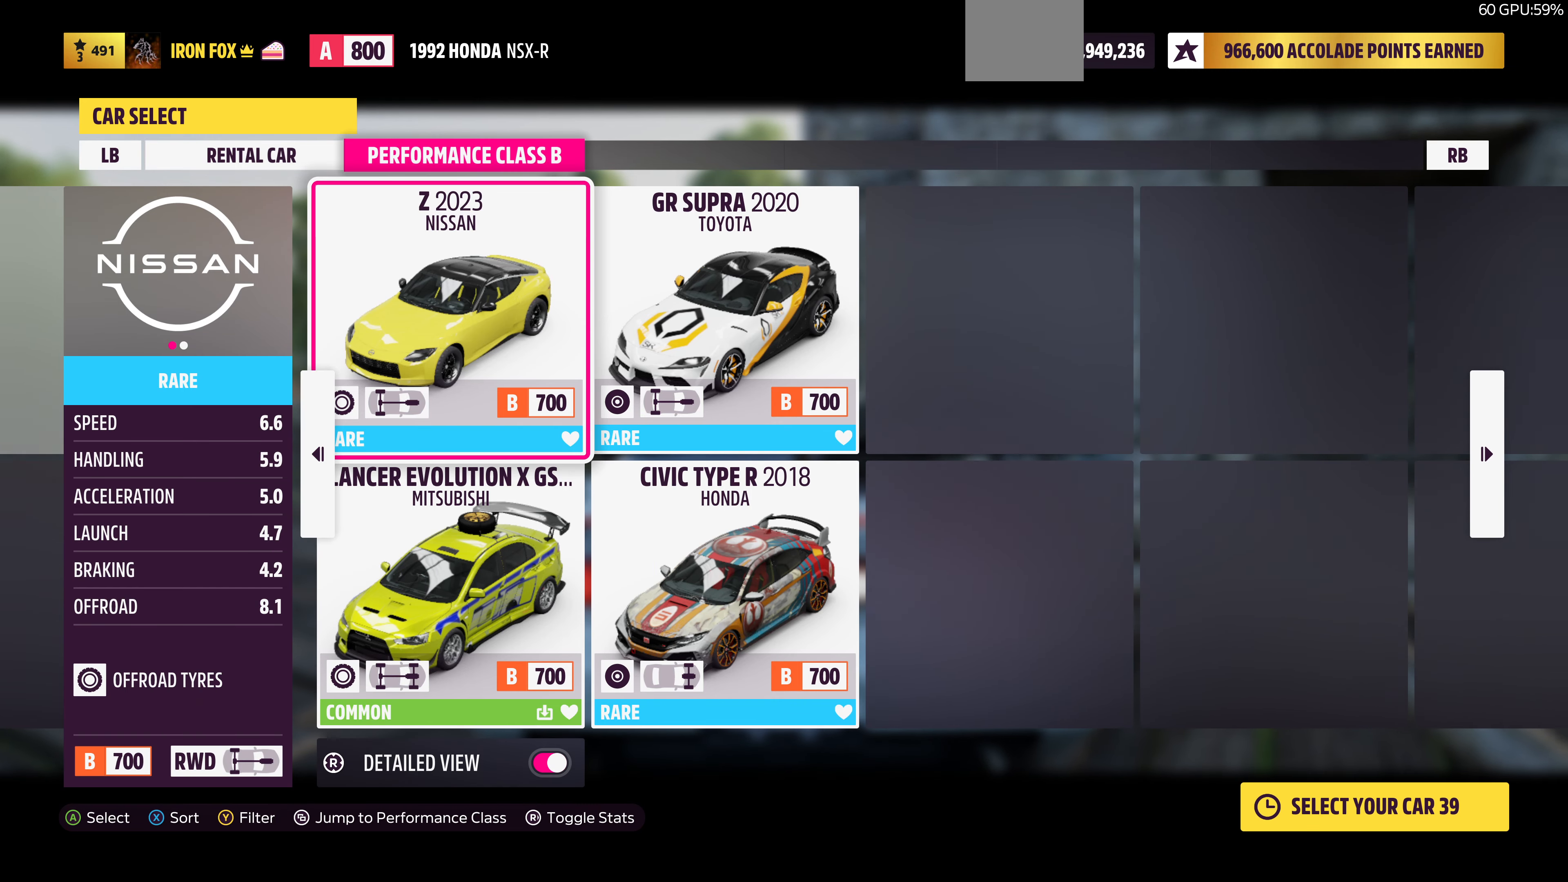
{"buttons": [], "left_stick": "center", "right_stick": "center", "events": []}
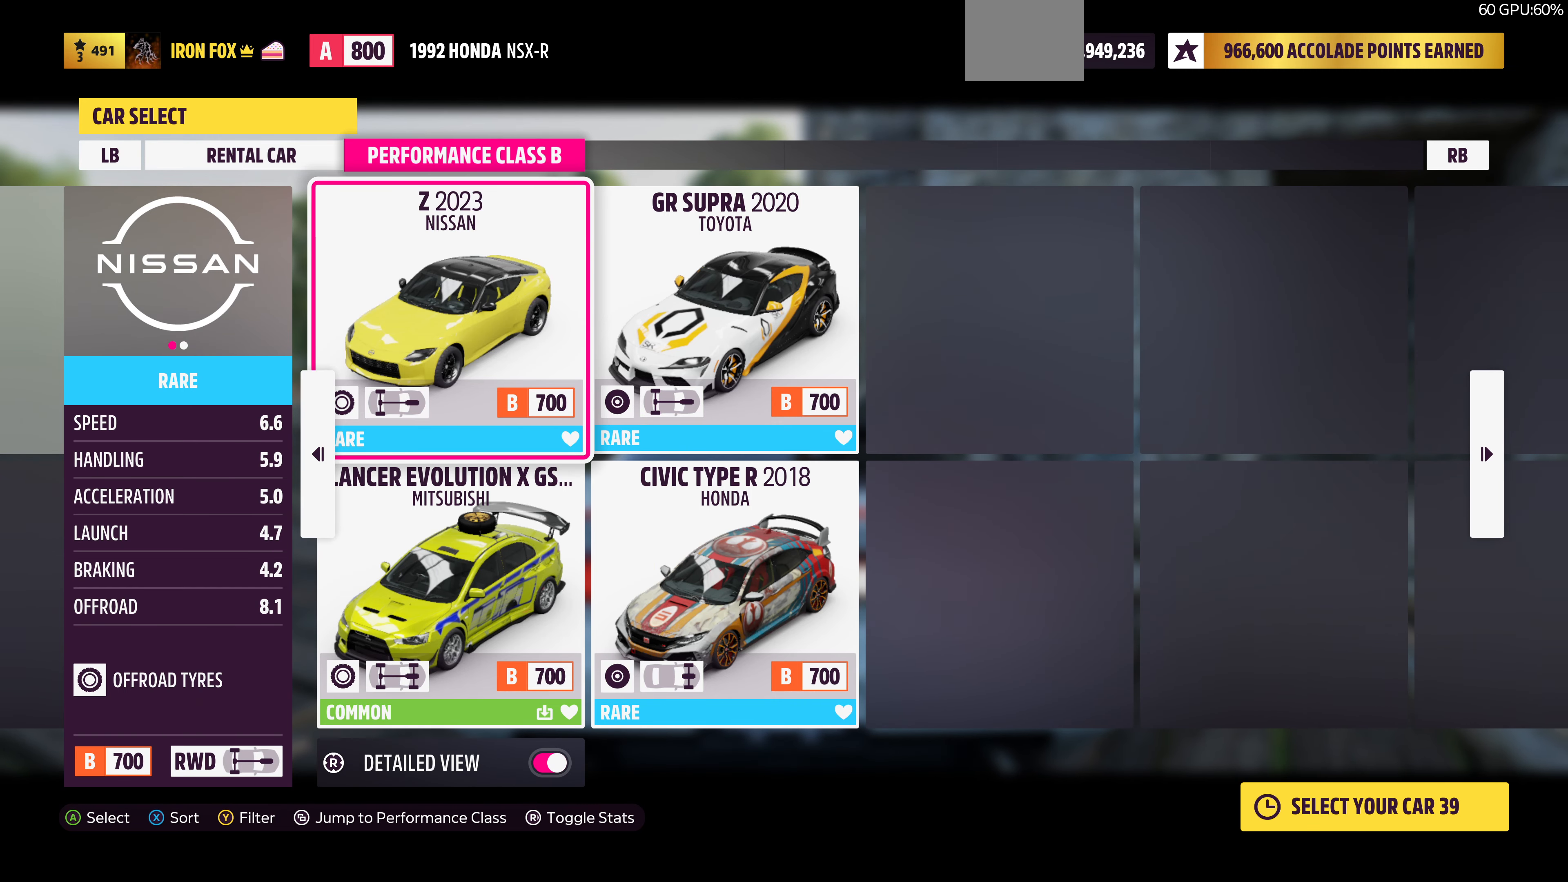
{"buttons": ["CROSS"], "left_stick": "center", "right_stick": "center", "events": [[366, "CROSS", "down"]]}
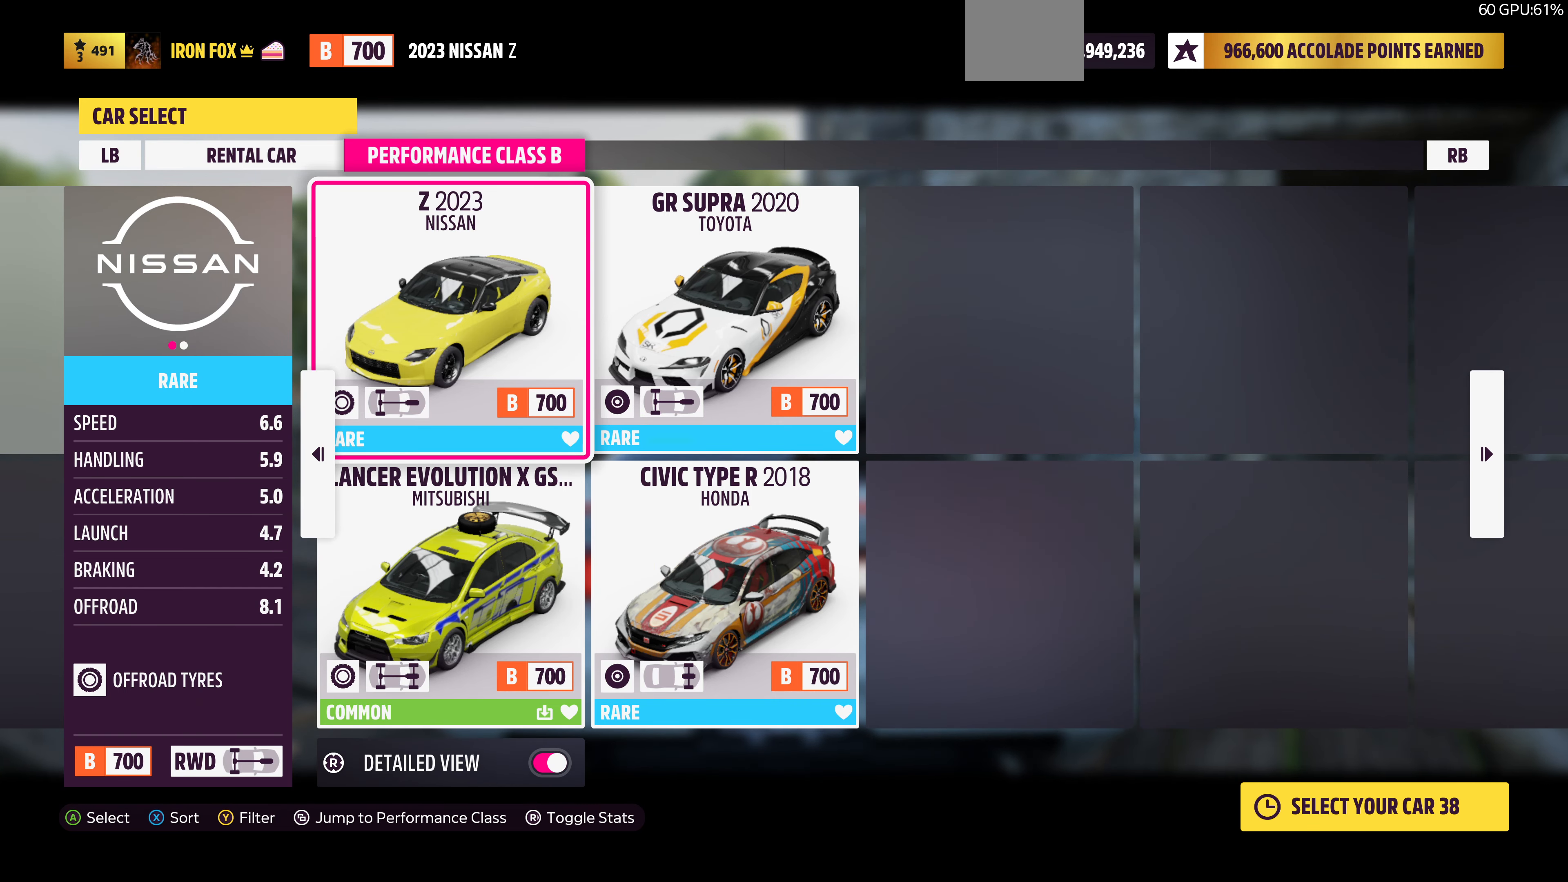
{"buttons": [], "left_stick": "center", "right_stick": "center", "events": [[100, "CROSS", "up"]]}